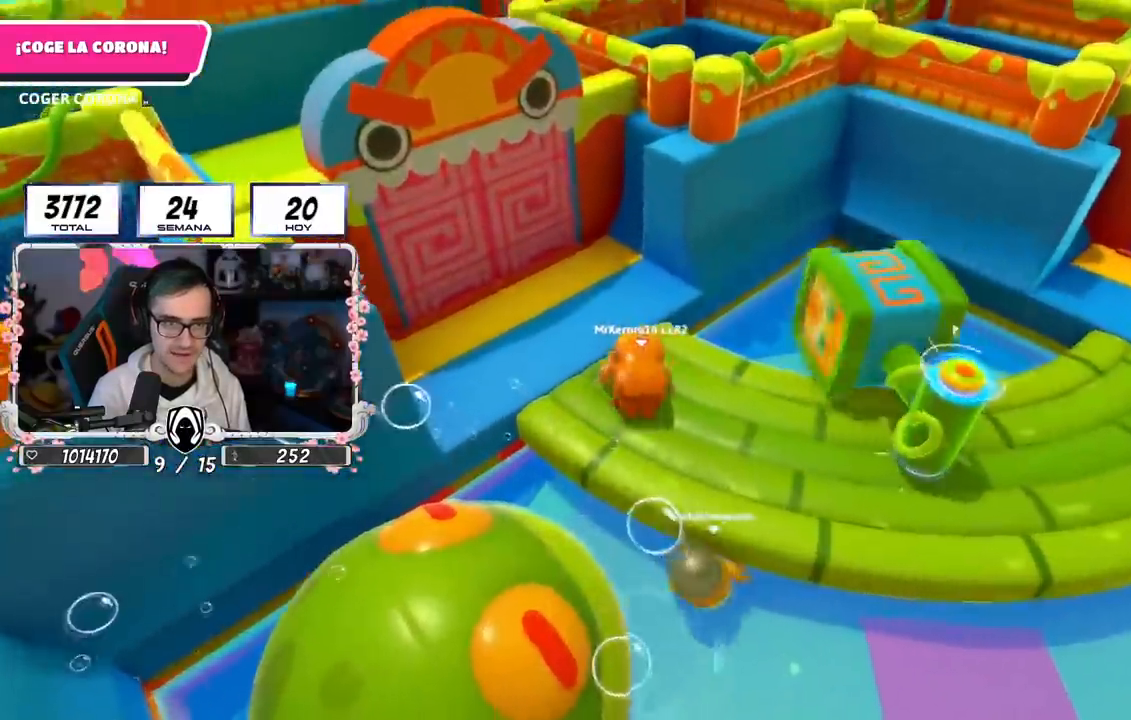
Gameplay with a controller (PlayStation layout); each line is a JSON object with the inputs held at the frame after it. "events" lists button and stick changes between this image and that frame as [ms after this image, input, new state], when the widget could be followed in between.
{"buttons": [], "left_stick": "up-left", "right_stick": "center", "events": [[200, "right_stick", "down-right"], [351, "right_stick", "center"]]}
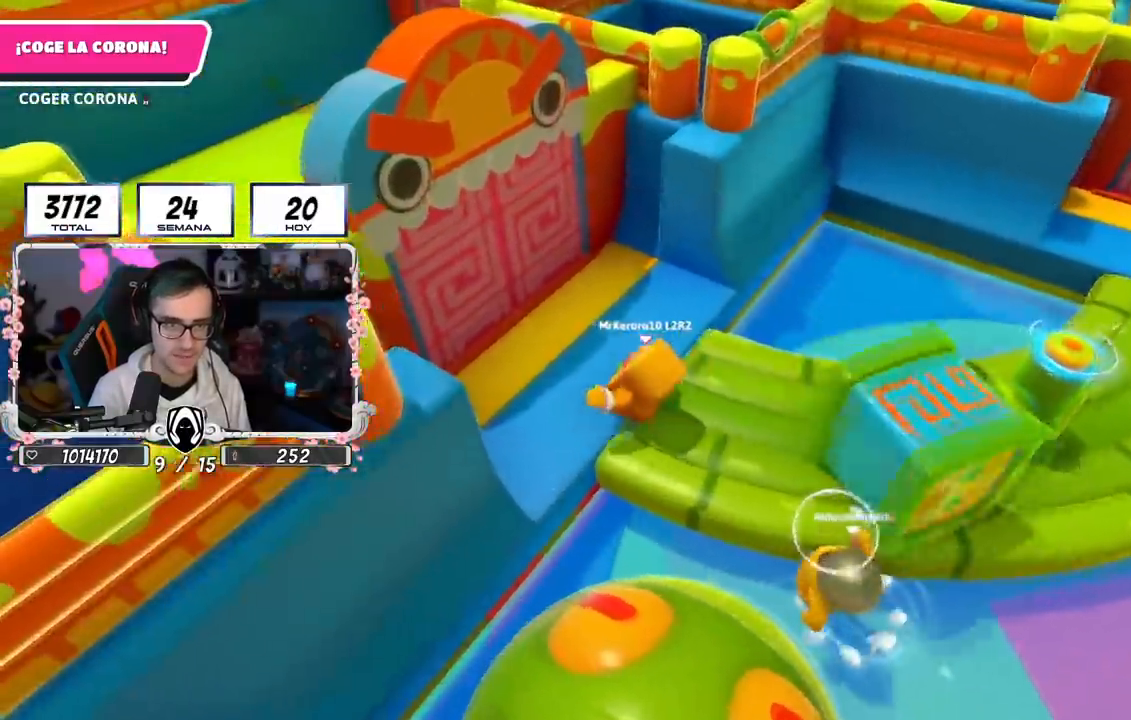
{"buttons": [], "left_stick": "up-left", "right_stick": "center", "events": [[167, "CROSS", "down"], [467, "CROSS", "up"]]}
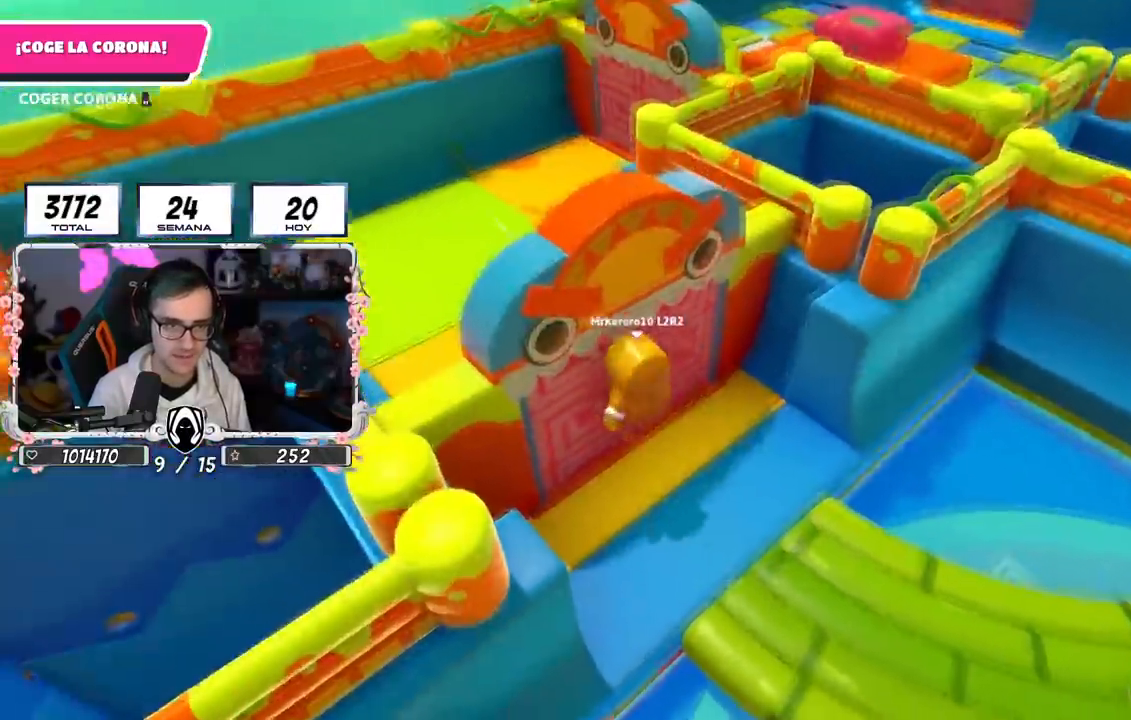
{"buttons": [], "left_stick": "right", "right_stick": "down-right", "events": [[284, "left_stick", "right"], [300, "right_stick", "down-right"]]}
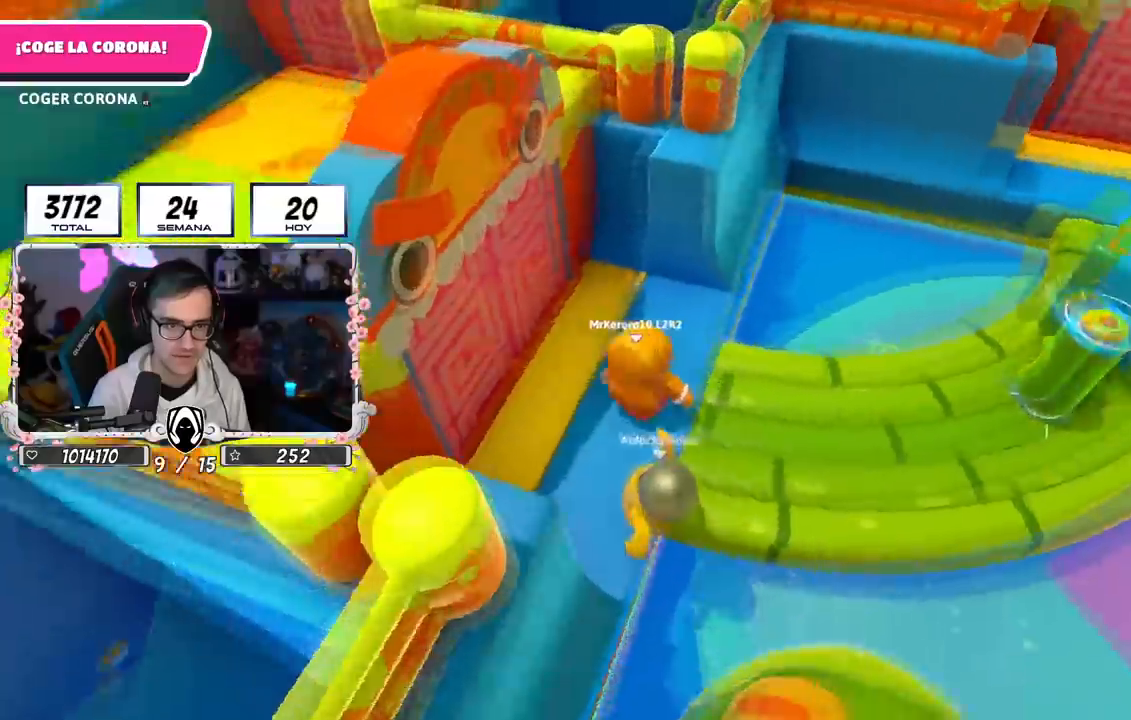
{"buttons": [], "left_stick": "up-left", "right_stick": "center", "events": [[133, "right_stick", "center"], [450, "left_stick", "up-left"]]}
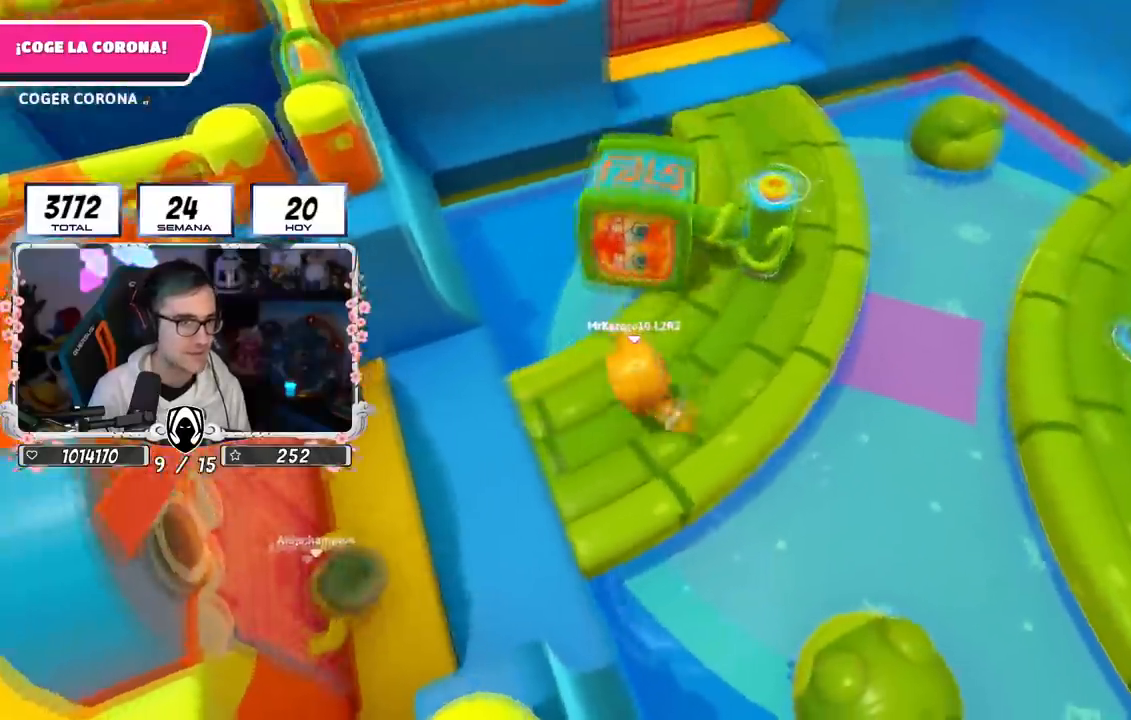
{"buttons": [], "left_stick": "up", "right_stick": "center", "events": [[100, "left_stick", "down-left"], [167, "left_stick", "down-right"], [384, "left_stick", "up"]]}
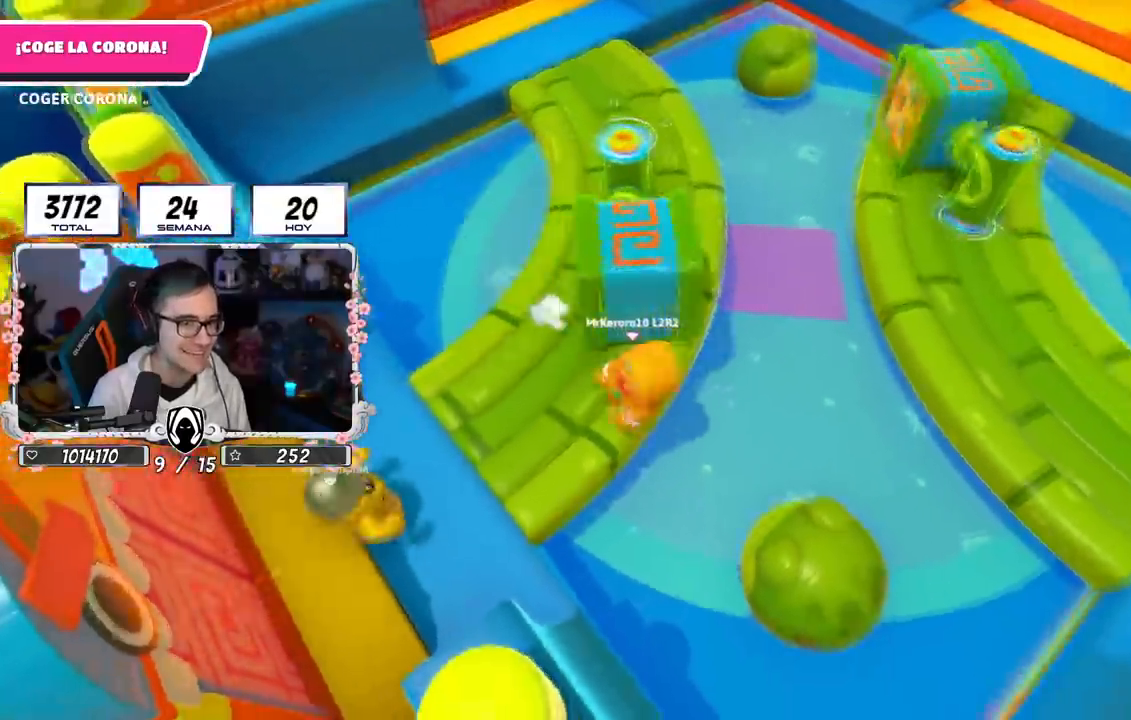
{"buttons": [], "left_stick": "up", "right_stick": "center", "events": []}
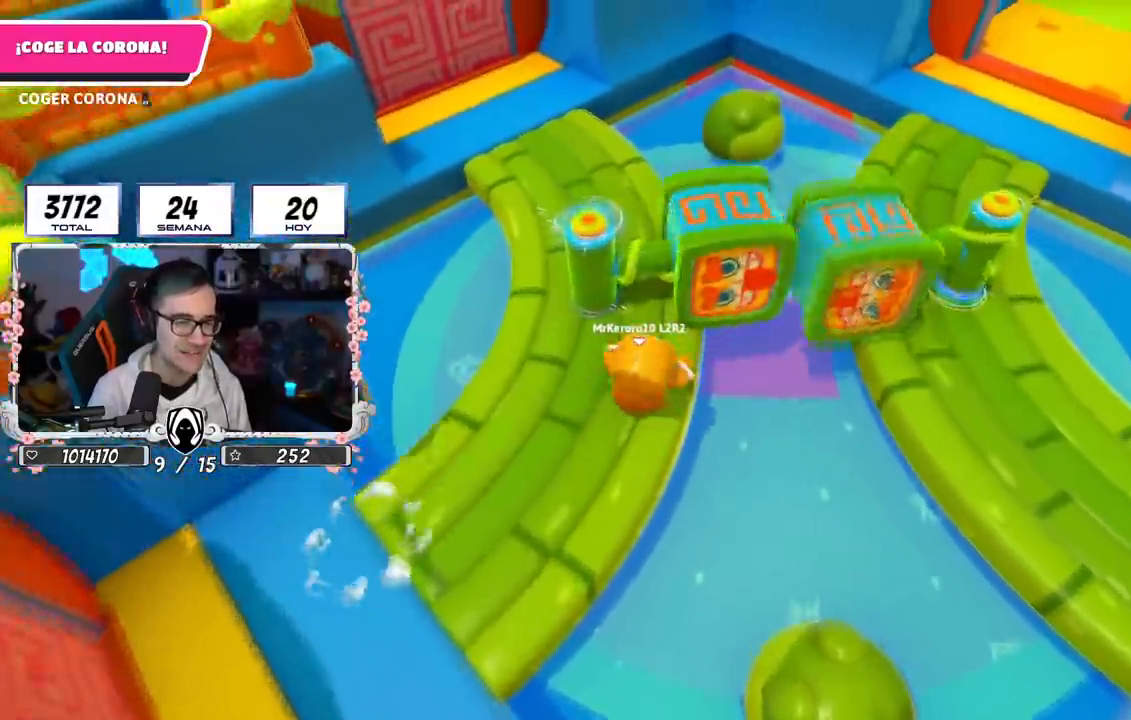
{"buttons": [], "left_stick": "up-left", "right_stick": "center", "events": [[334, "left_stick", "up-left"]]}
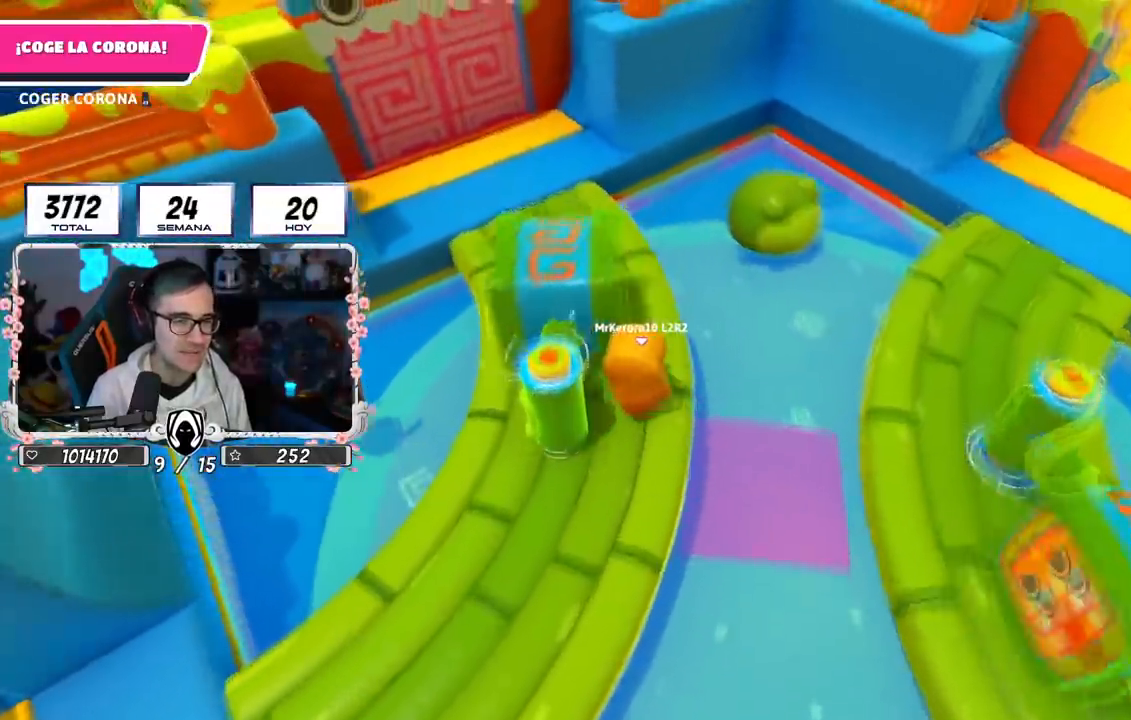
{"buttons": [], "left_stick": "up", "right_stick": "center", "events": [[50, "right_stick", "up-left"], [417, "left_stick", "up"], [484, "right_stick", "center"]]}
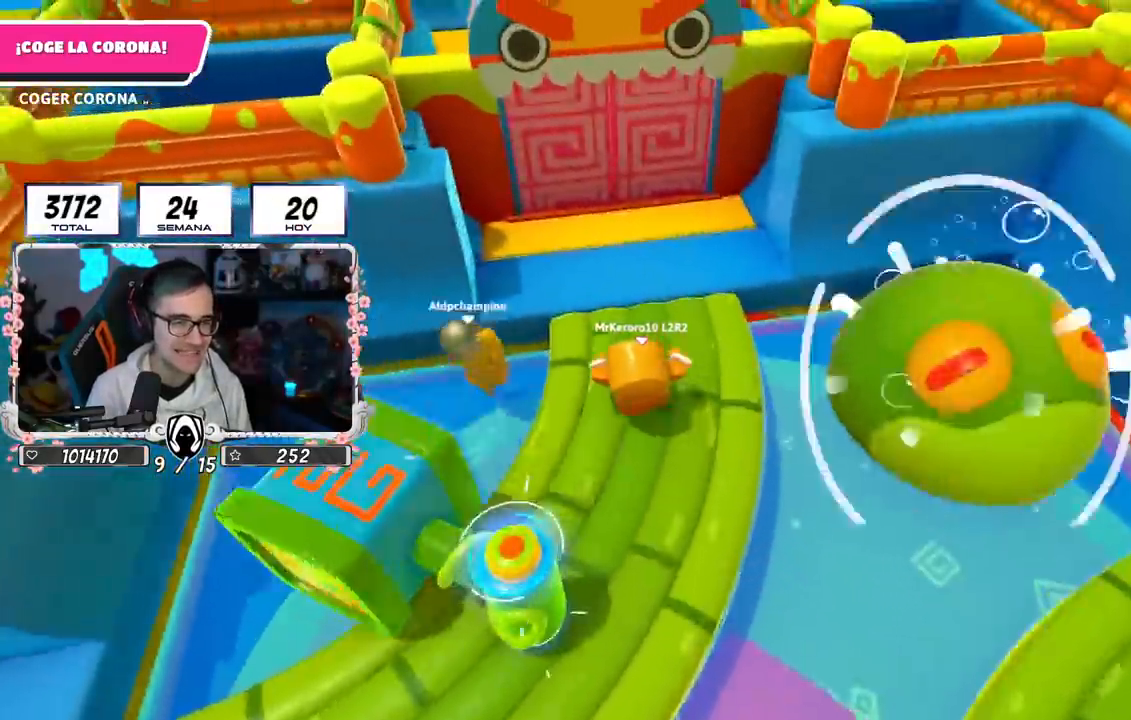
{"buttons": ["CROSS"], "left_stick": "up", "right_stick": "center", "events": [[351, "CROSS", "down"]]}
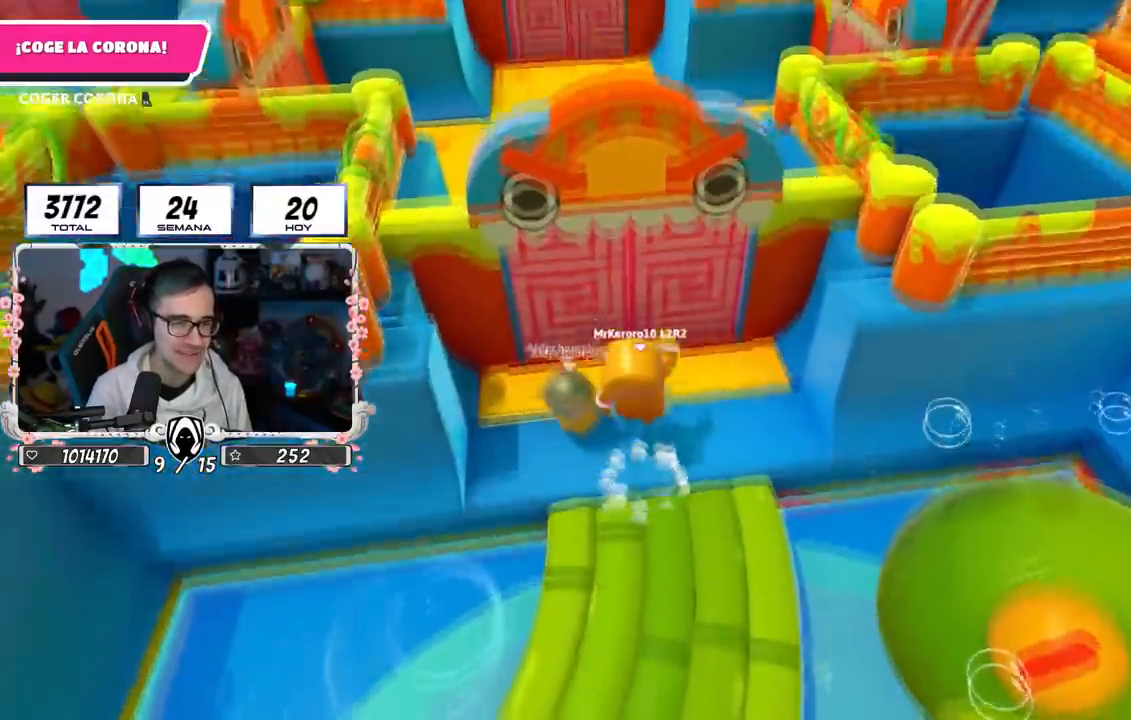
{"buttons": [], "left_stick": "up", "right_stick": "center", "events": [[116, "CROSS", "up"], [300, "right_stick", "up"], [450, "right_stick", "center"]]}
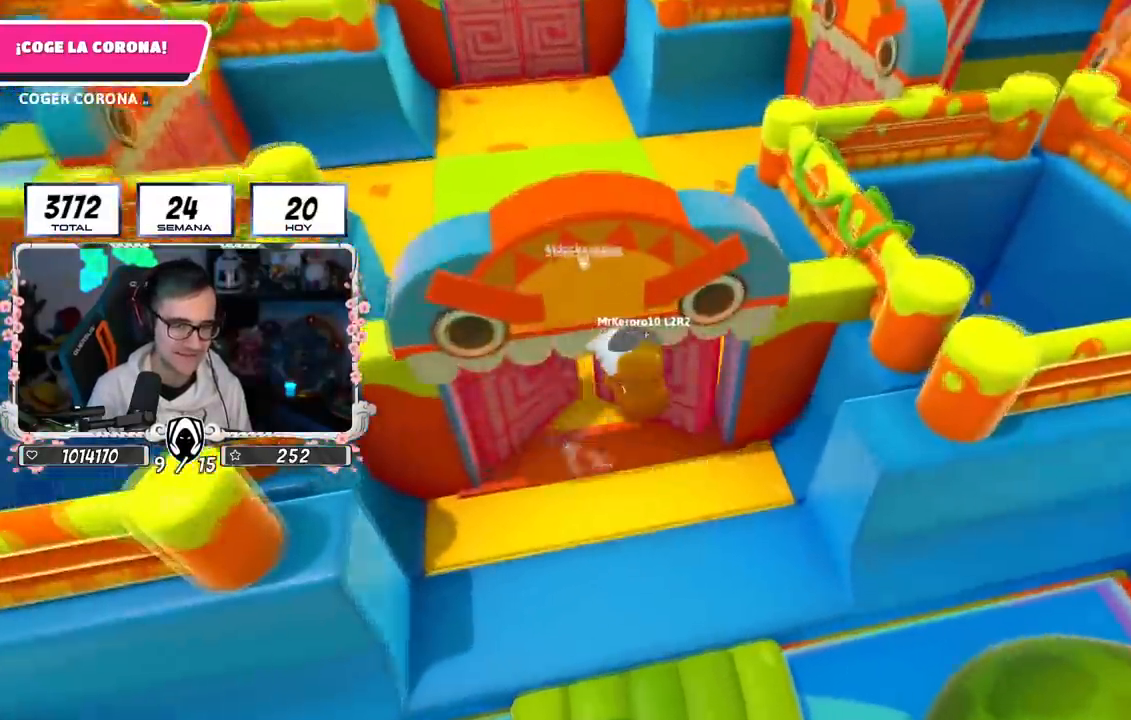
{"buttons": [], "left_stick": "up", "right_stick": "down", "events": [[117, "right_stick", "up-left"], [250, "right_stick", "center"], [384, "right_stick", "down"]]}
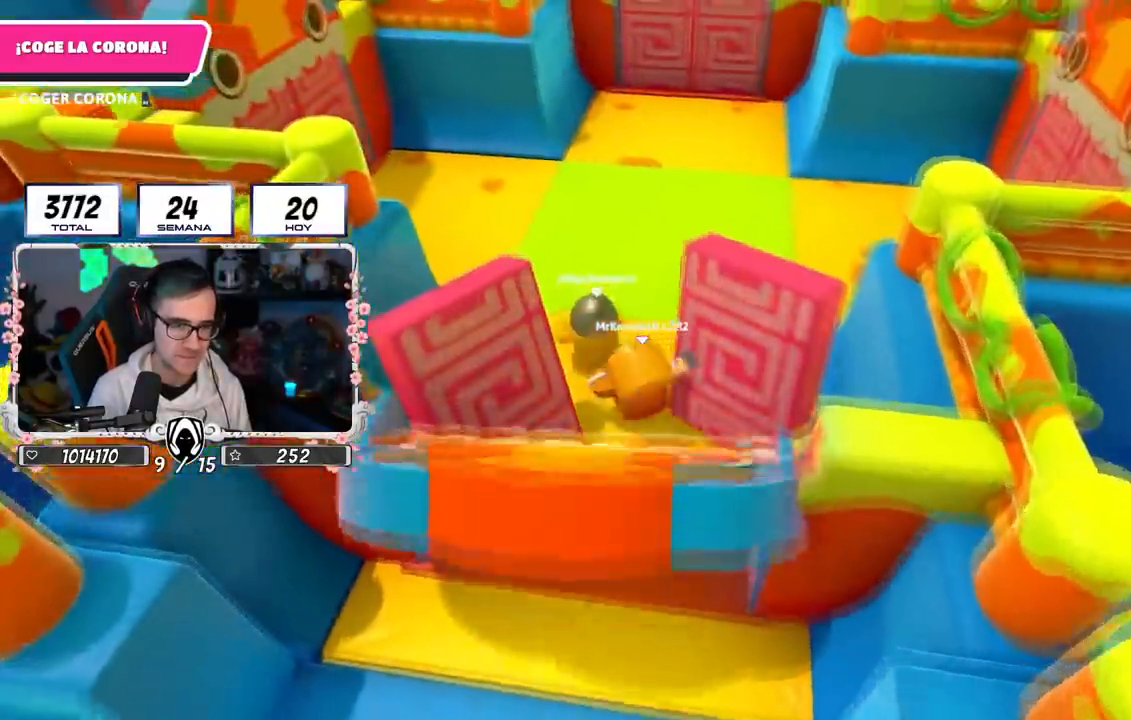
{"buttons": [], "left_stick": "up", "right_stick": "left", "events": [[16, "right_stick", "center"], [433, "right_stick", "left"]]}
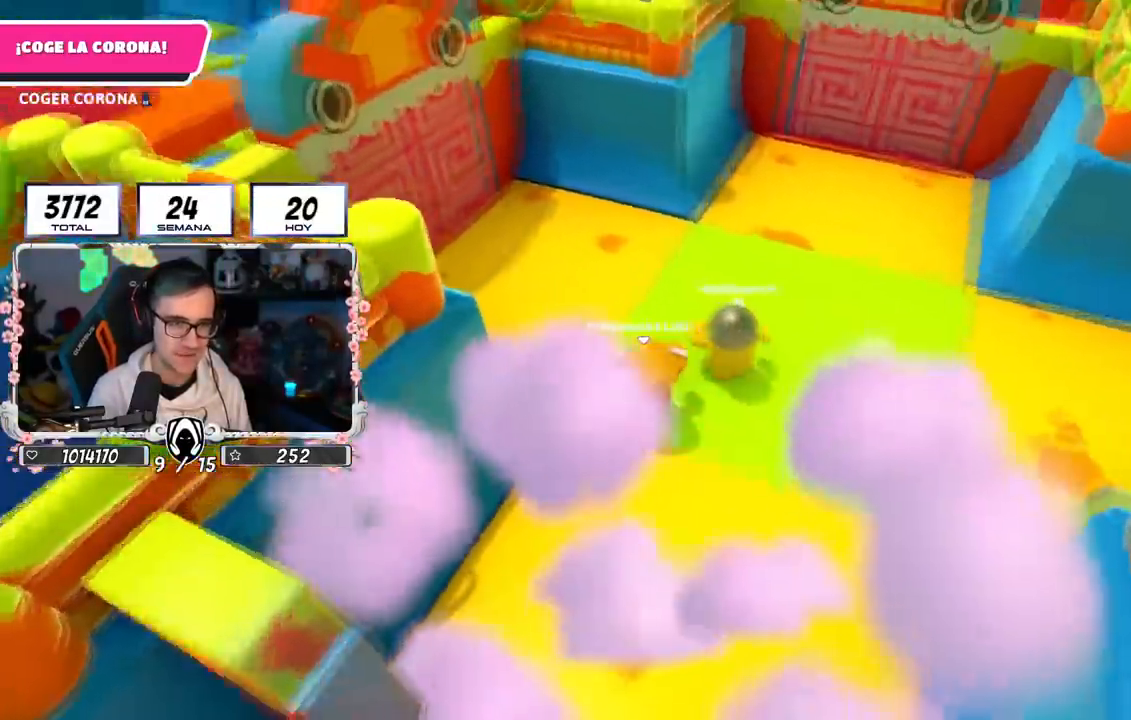
{"buttons": ["CROSS"], "left_stick": "up", "right_stick": "center", "events": [[50, "right_stick", "center"], [100, "right_stick", "left"], [267, "right_stick", "center"], [384, "L1", "down"], [434, "CROSS", "down"], [501, "L1", "up"]]}
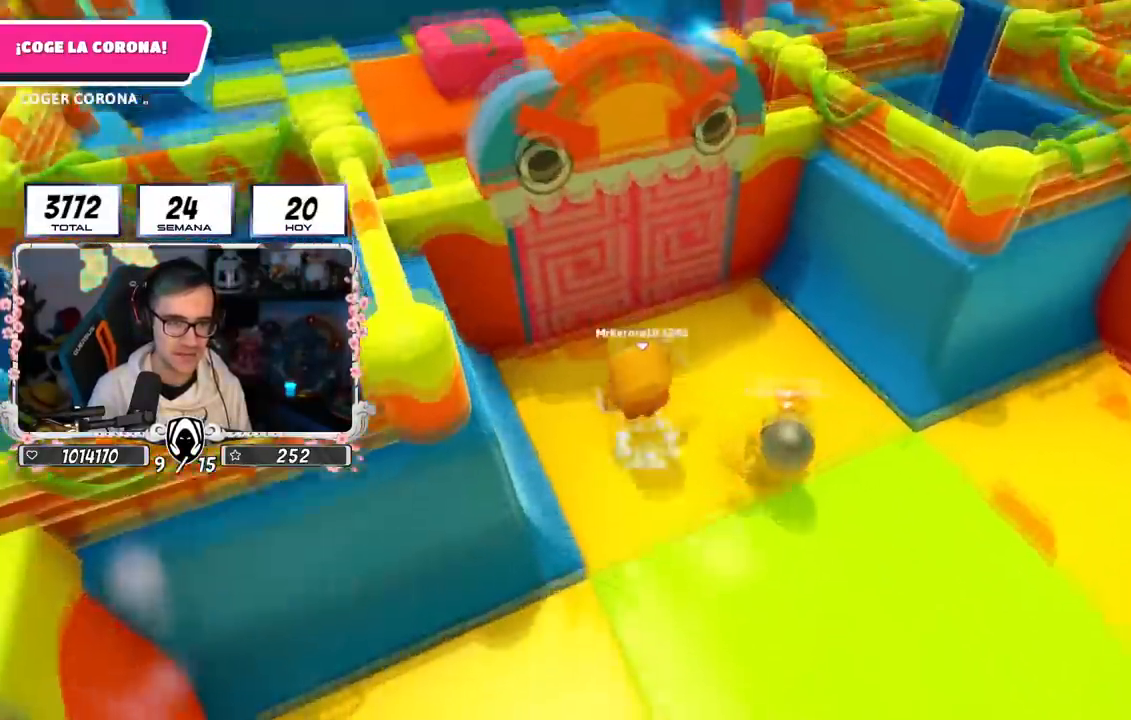
{"buttons": [], "left_stick": "up", "right_stick": "center", "events": [[100, "CROSS", "up"]]}
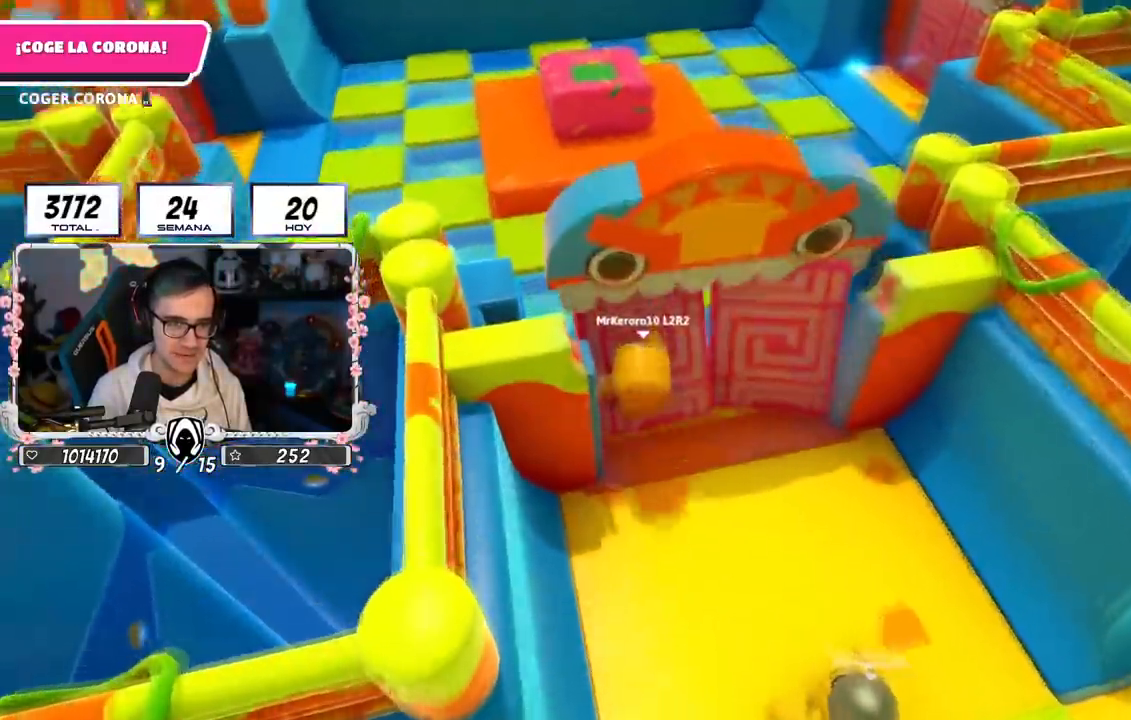
{"buttons": [], "left_stick": "up", "right_stick": "center", "events": [[217, "CROSS", "down"], [467, "CROSS", "up"]]}
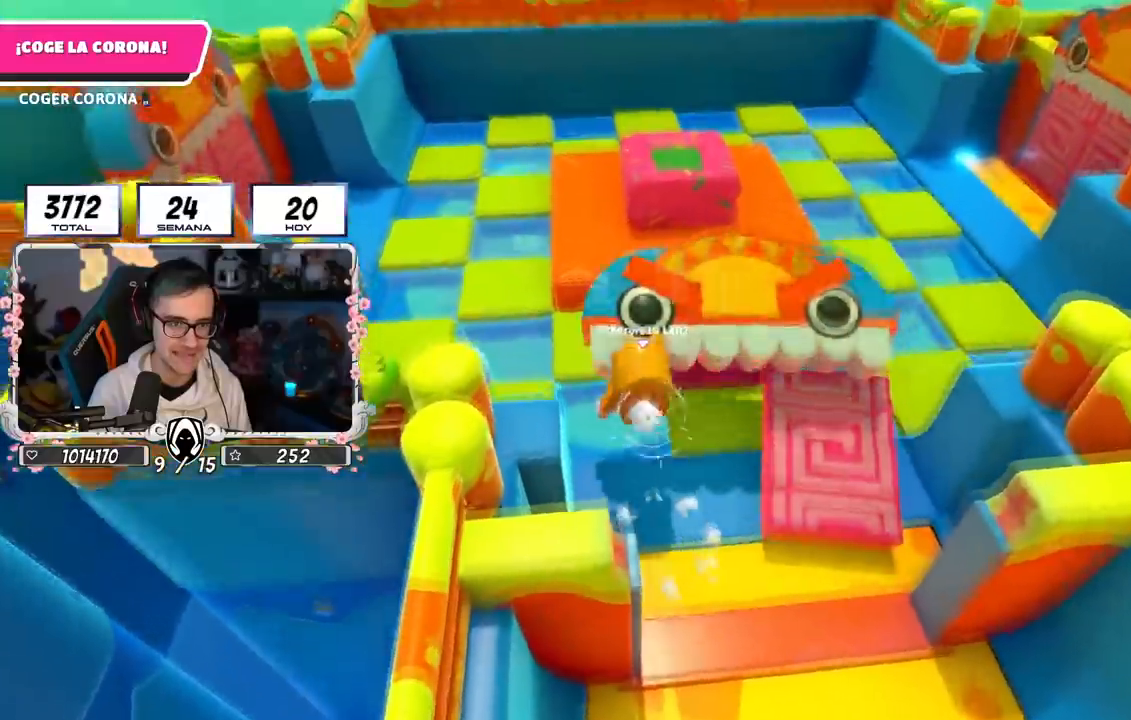
{"buttons": ["CROSS"], "left_stick": "up", "right_stick": "center", "events": [[133, "right_stick", "left"], [350, "right_stick", "center"], [467, "CROSS", "down"]]}
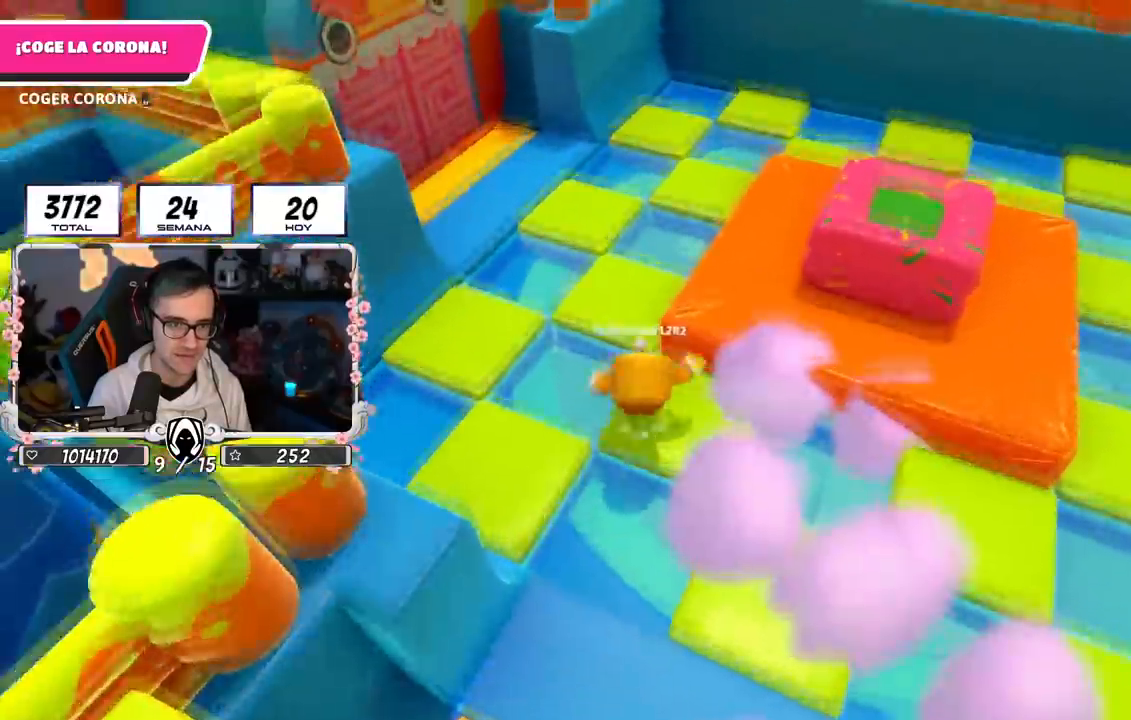
{"buttons": [], "left_stick": "up-left", "right_stick": "center", "events": [[166, "CROSS", "up"], [200, "left_stick", "down-right"], [266, "left_stick", "down-left"], [367, "left_stick", "up-left"]]}
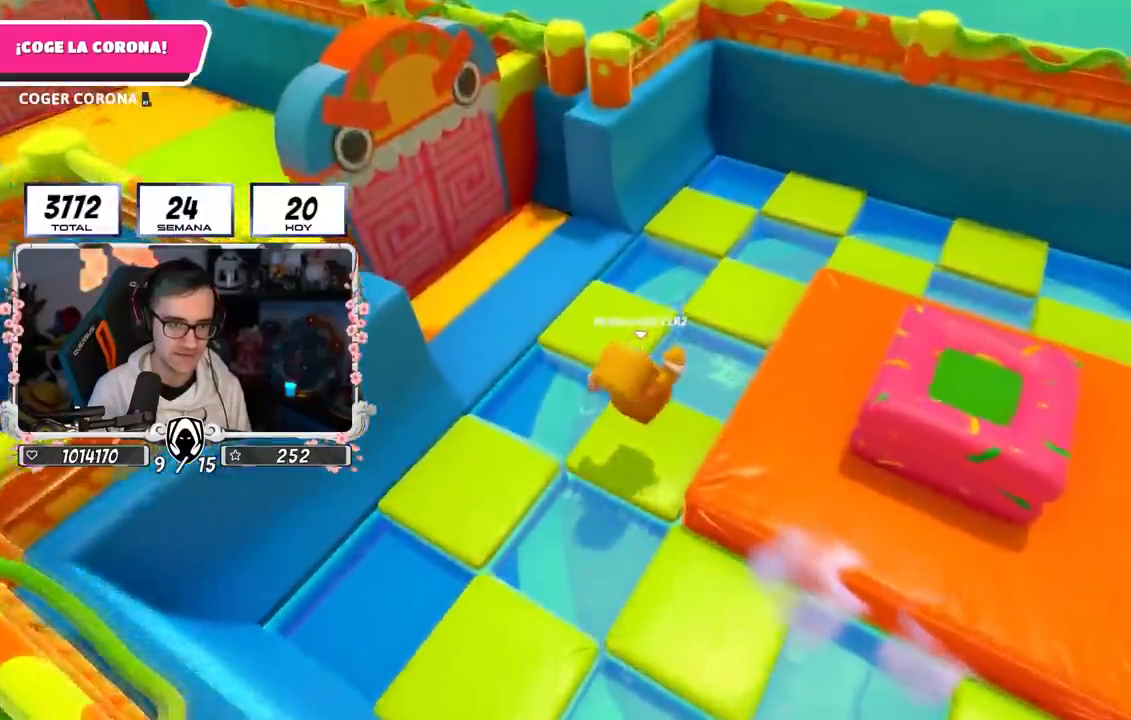
{"buttons": [], "left_stick": "up-left", "right_stick": "center", "events": [[200, "CROSS", "down"], [450, "CROSS", "up"]]}
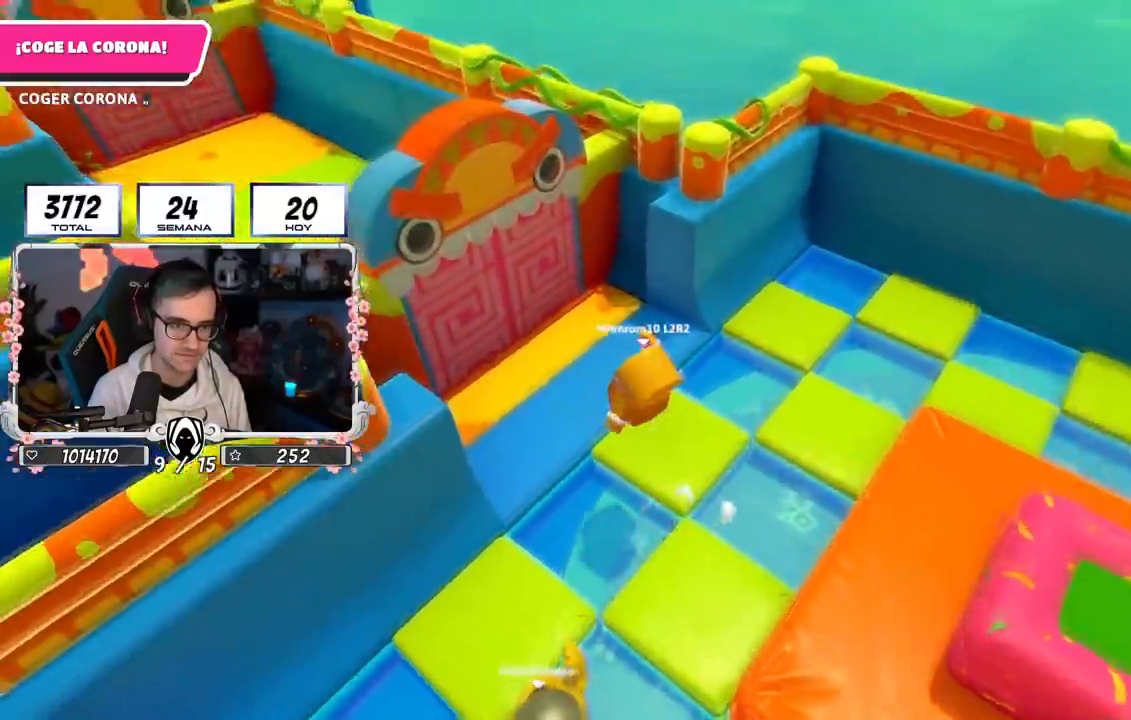
{"buttons": ["CROSS"], "left_stick": "up-left", "right_stick": "center", "events": [[83, "right_stick", "up-left"], [216, "right_stick", "center"], [400, "CROSS", "down"]]}
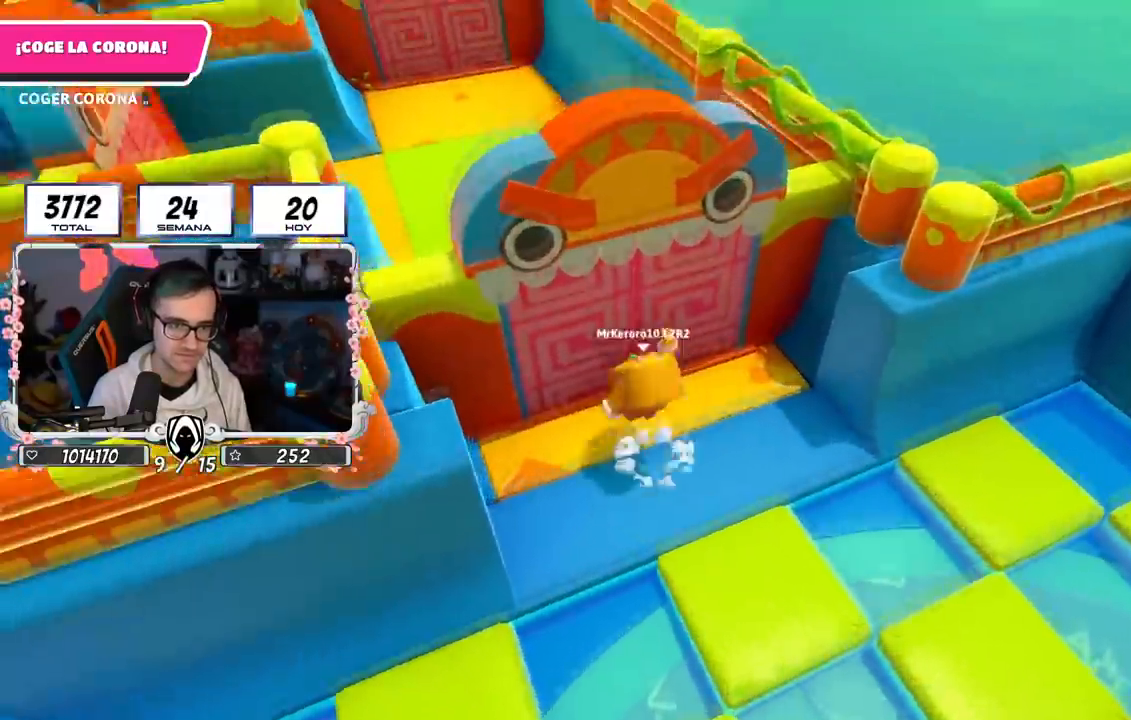
{"buttons": [], "left_stick": "up-left", "right_stick": "up", "events": [[117, "CROSS", "up"], [400, "right_stick", "up"]]}
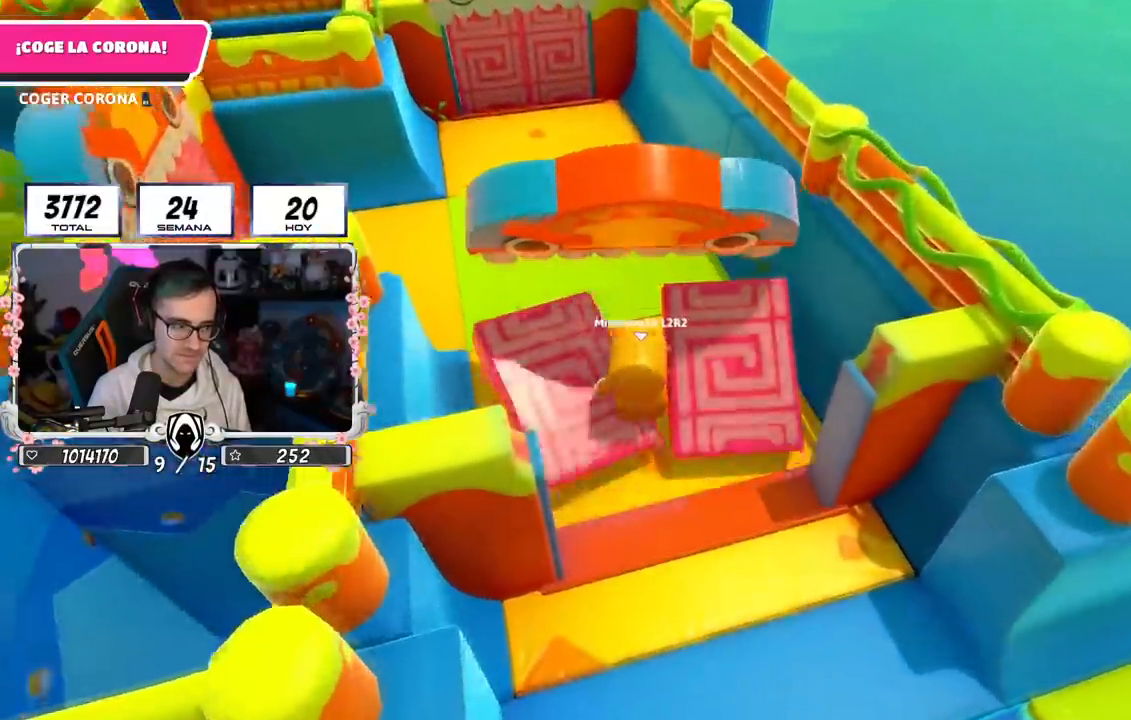
{"buttons": [], "left_stick": "up-left", "right_stick": "center", "events": [[83, "right_stick", "center"], [166, "right_stick", "up"], [333, "right_stick", "center"]]}
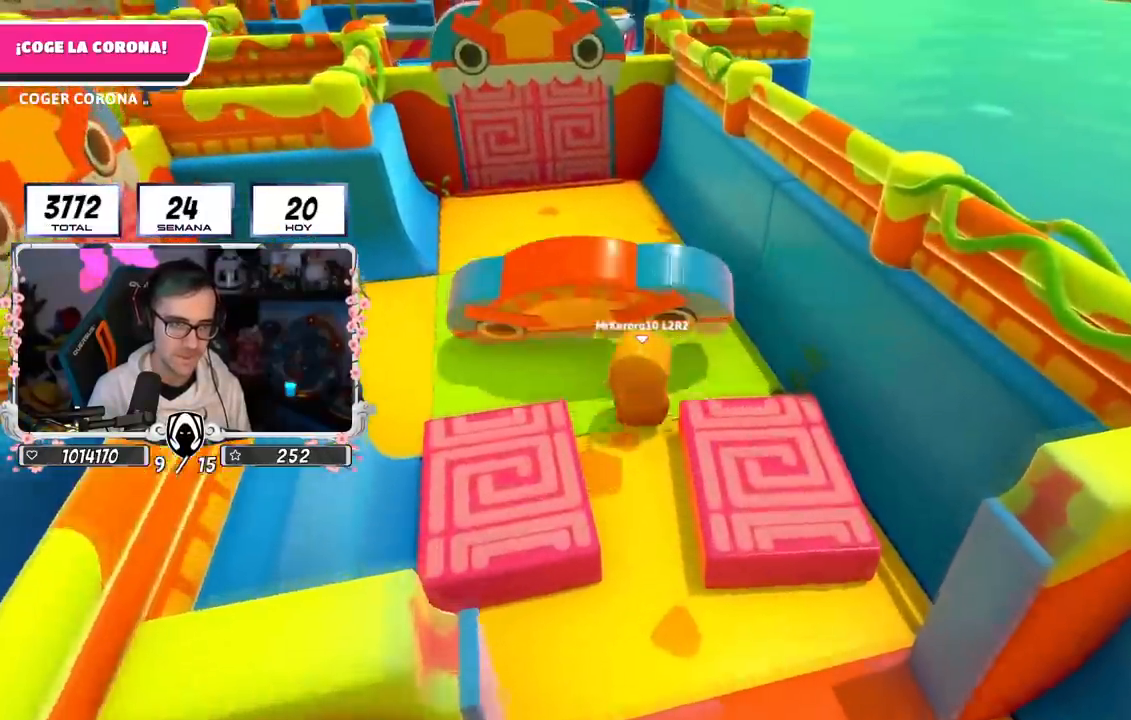
{"buttons": [], "left_stick": "up-left", "right_stick": "down", "events": [[17, "right_stick", "up"], [100, "right_stick", "center"], [501, "right_stick", "down"]]}
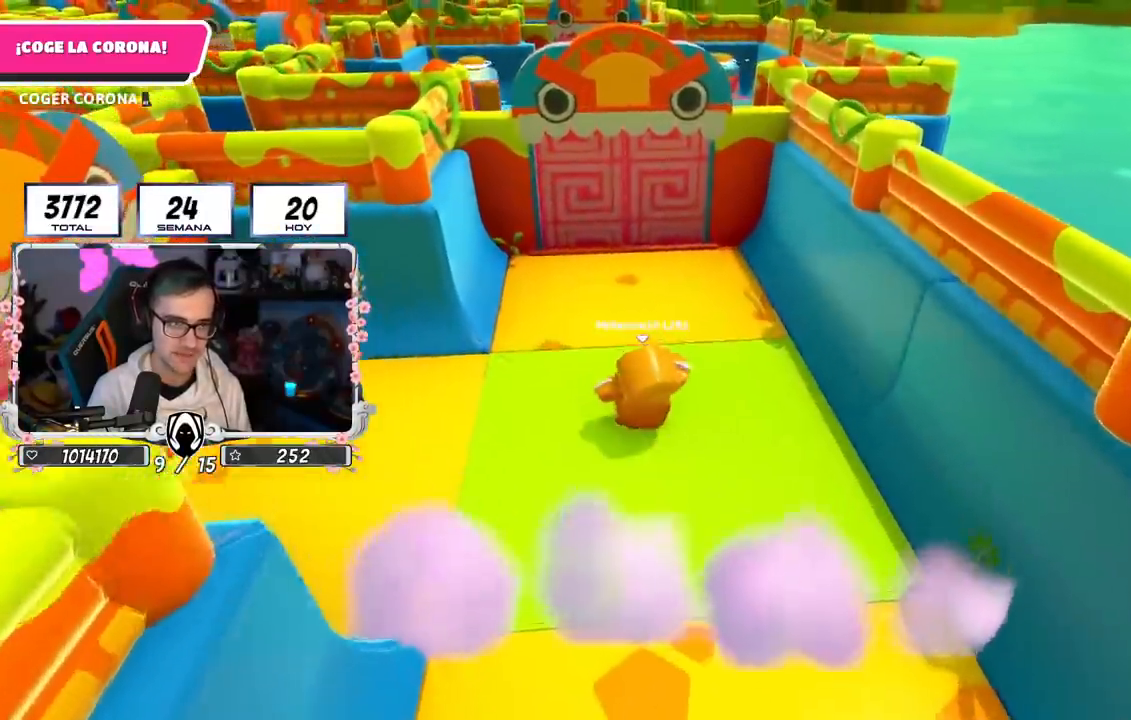
{"buttons": ["CROSS"], "left_stick": "up-left", "right_stick": "center", "events": [[116, "right_stick", "center"], [483, "CROSS", "down"]]}
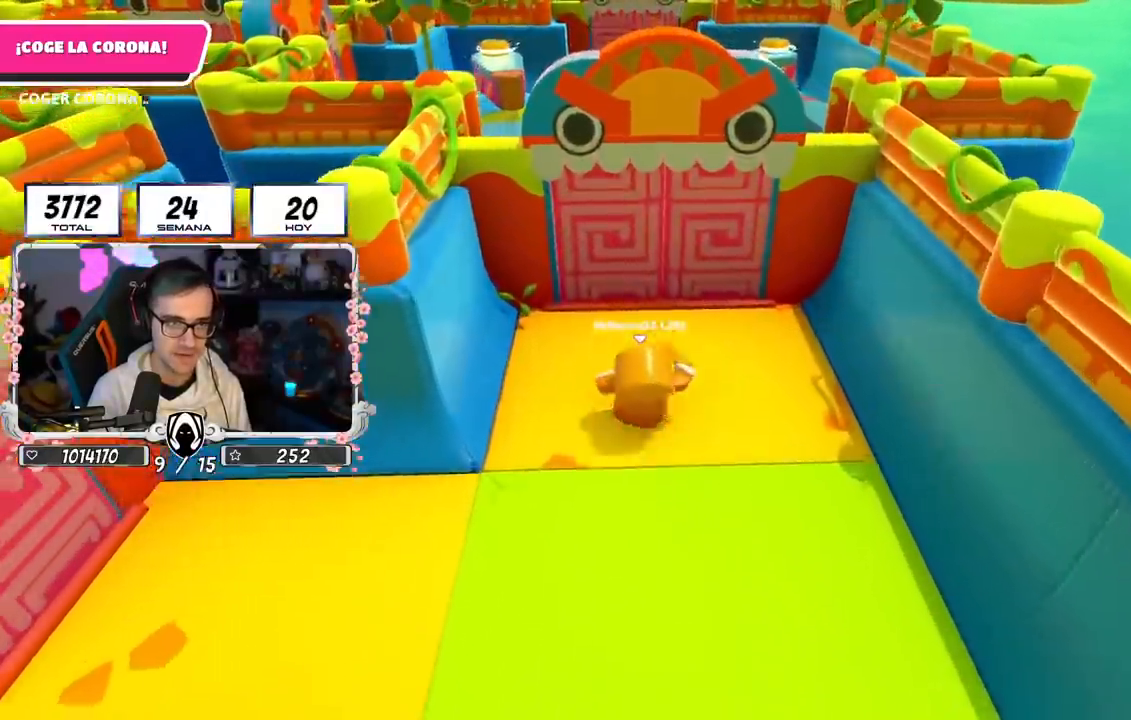
{"buttons": [], "left_stick": "up-left", "right_stick": "down", "events": [[167, "CROSS", "up"], [250, "right_stick", "down"]]}
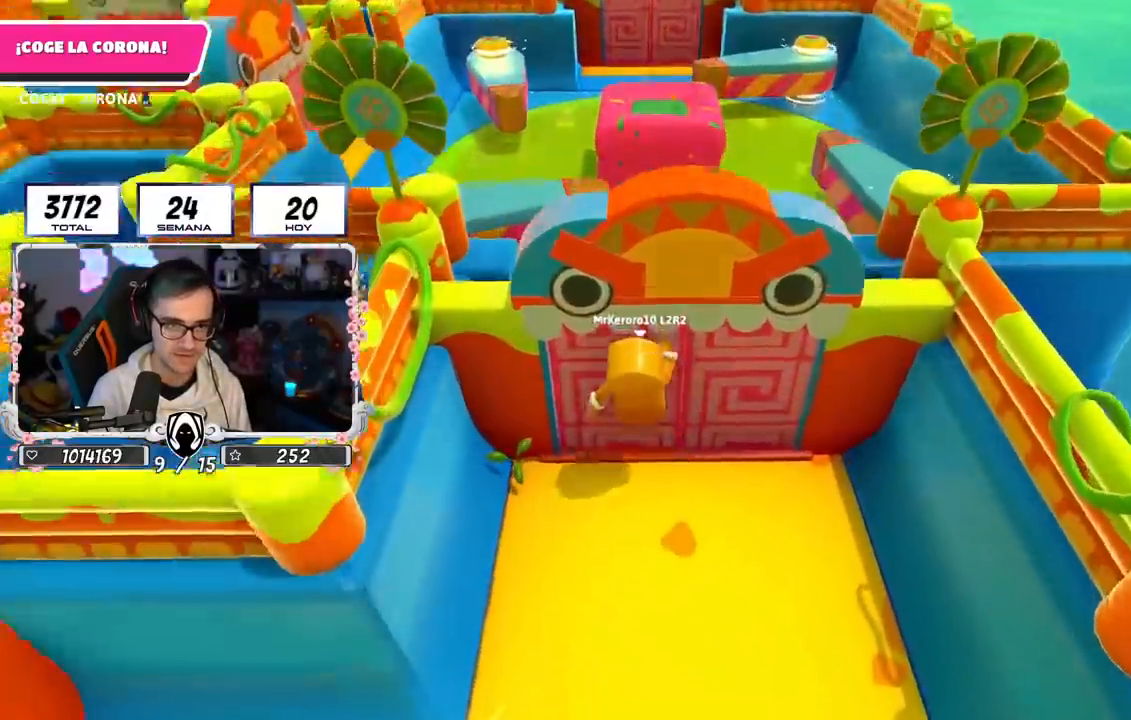
{"buttons": [], "left_stick": "up-left", "right_stick": "center", "events": [[33, "right_stick", "center"]]}
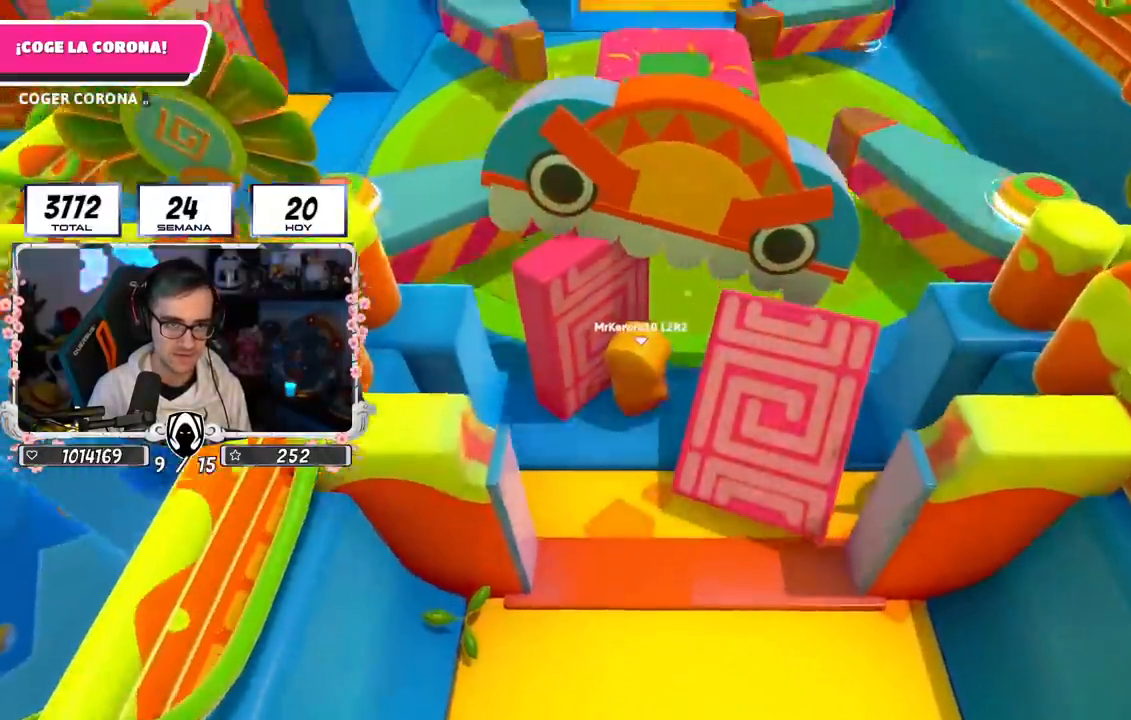
{"buttons": ["CROSS"], "left_stick": "up-left", "right_stick": "center", "events": [[501, "CROSS", "down"]]}
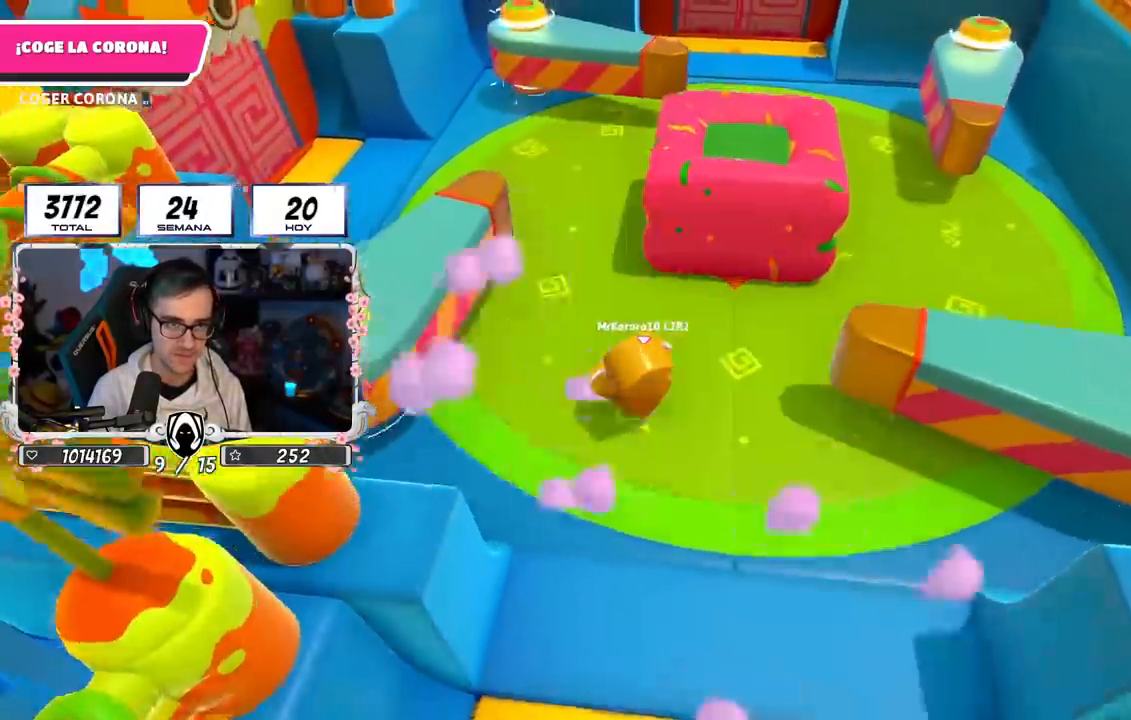
{"buttons": [], "left_stick": "up-left", "right_stick": "center", "events": [[250, "SQUARE", "down"], [383, "CROSS", "up"], [400, "SQUARE", "up"]]}
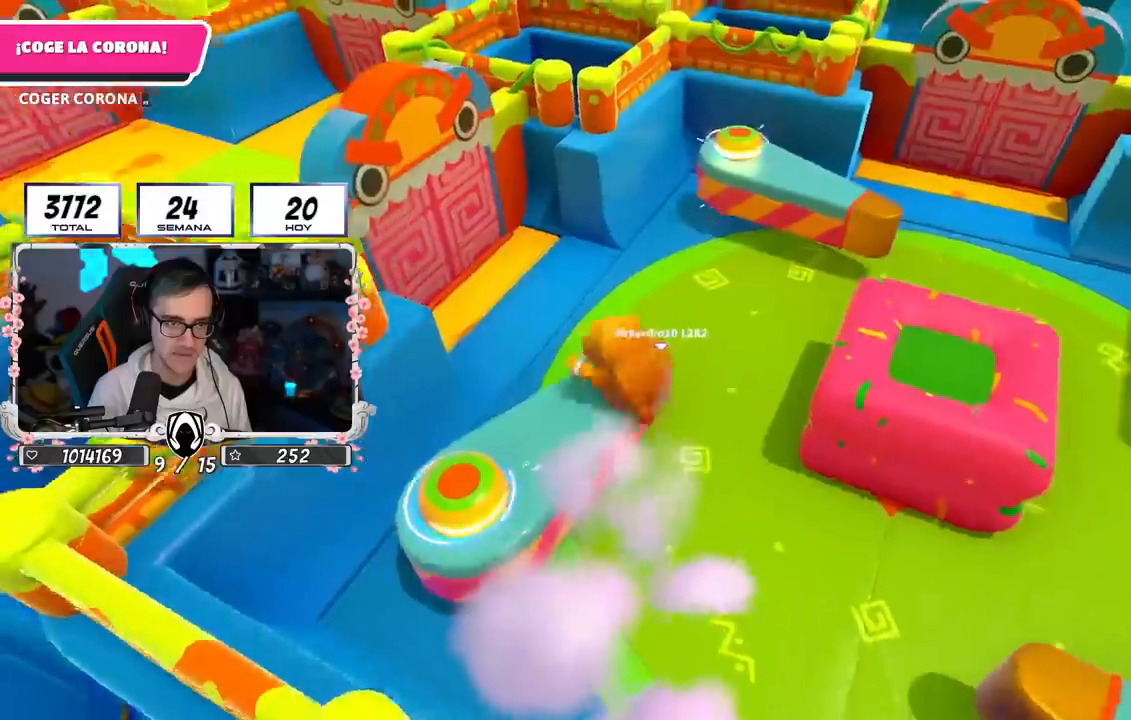
{"buttons": [], "left_stick": "up-left", "right_stick": "center", "events": []}
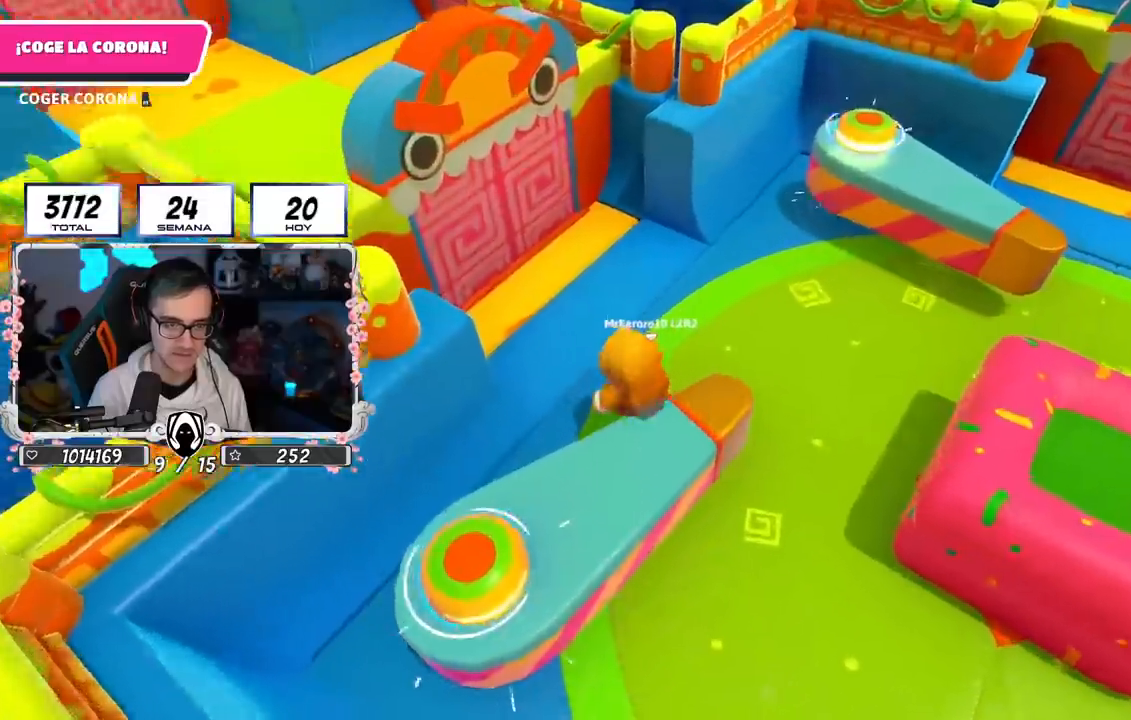
{"buttons": ["CROSS"], "left_stick": "up-left", "right_stick": "center", "events": [[133, "right_stick", "up-right"], [250, "right_stick", "center"], [467, "CROSS", "down"]]}
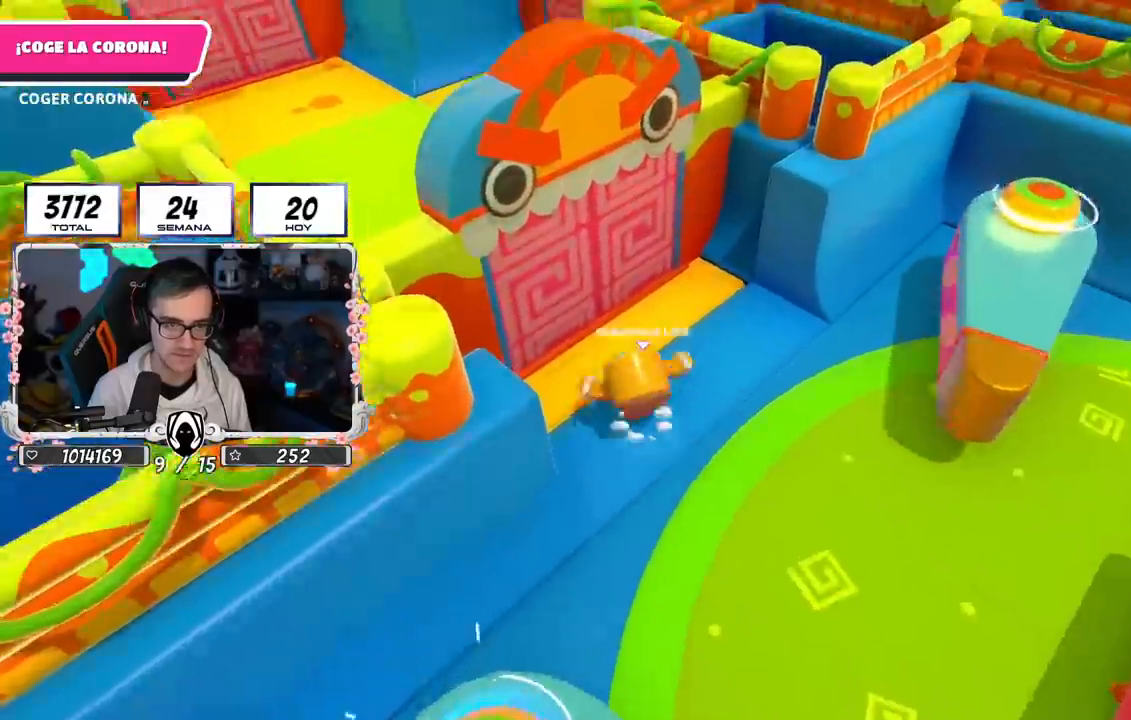
{"buttons": [], "left_stick": "up", "right_stick": "center", "events": [[133, "CROSS", "up"], [400, "left_stick", "up"]]}
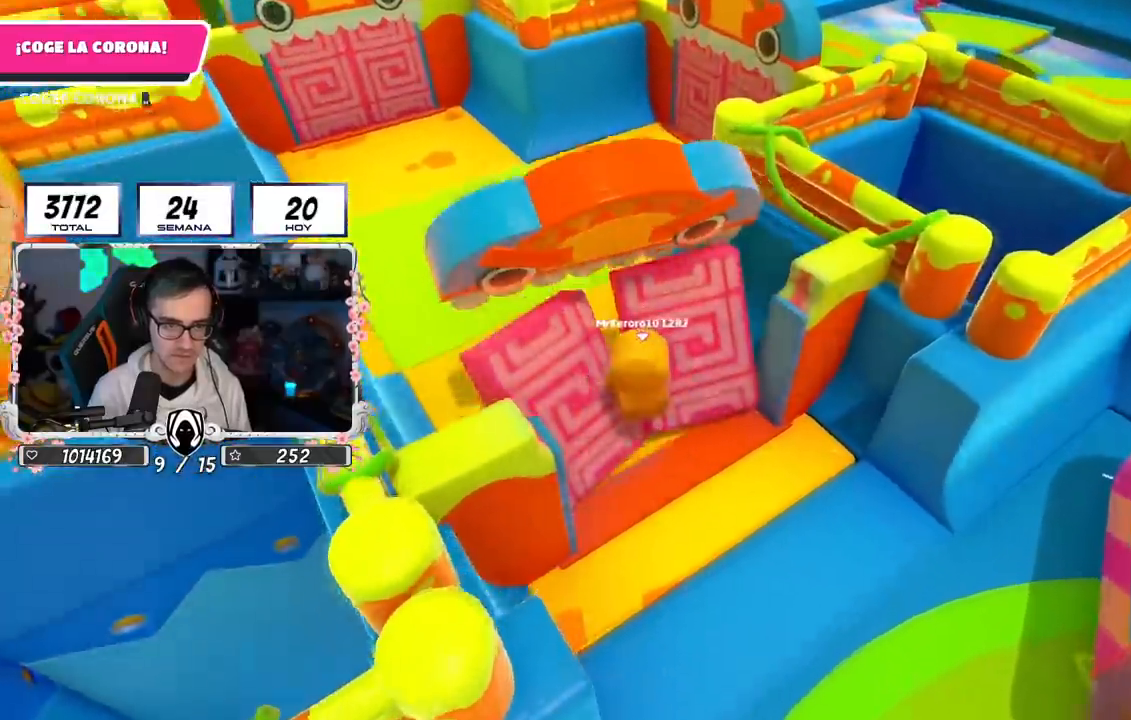
{"buttons": [], "left_stick": "up", "right_stick": "center", "events": [[116, "right_stick", "right"], [316, "right_stick", "center"]]}